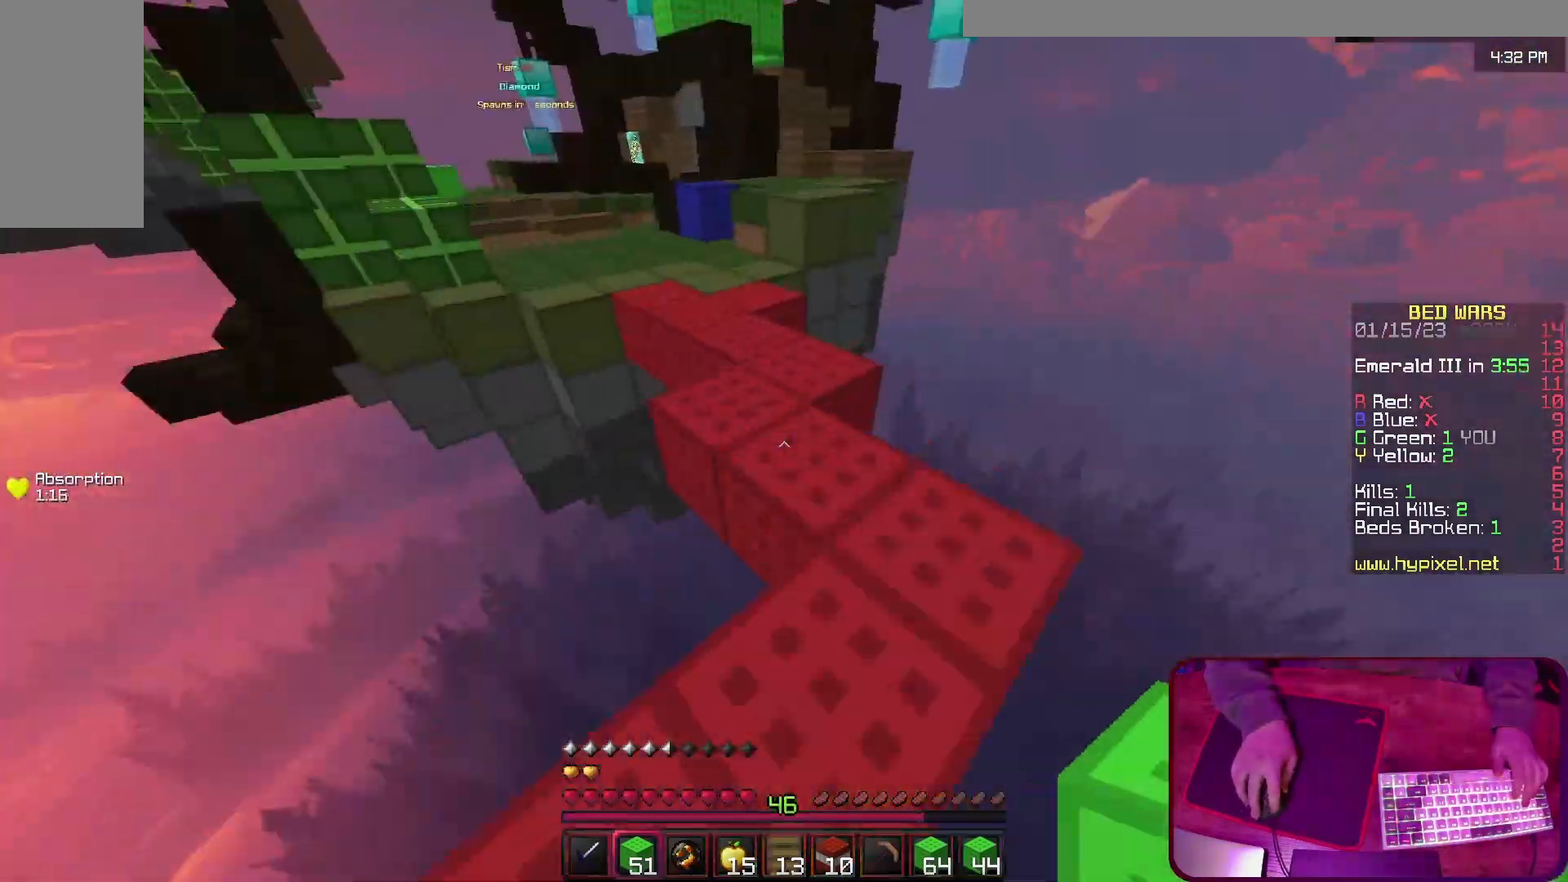
Gameplay with keyboard; each line is a JSON object with the keys held at the frame after it. "events" lists presses ("down") and releases ("up") of "a", "d", "s", "space" and "w" between this image and that frame as [ms after this image, input, new state], when the widget could be followed in between. No other keys are recorded. Mouse input is not recorded.
{"keys": ["space", "w"], "events": [[33, "space", "down"]]}
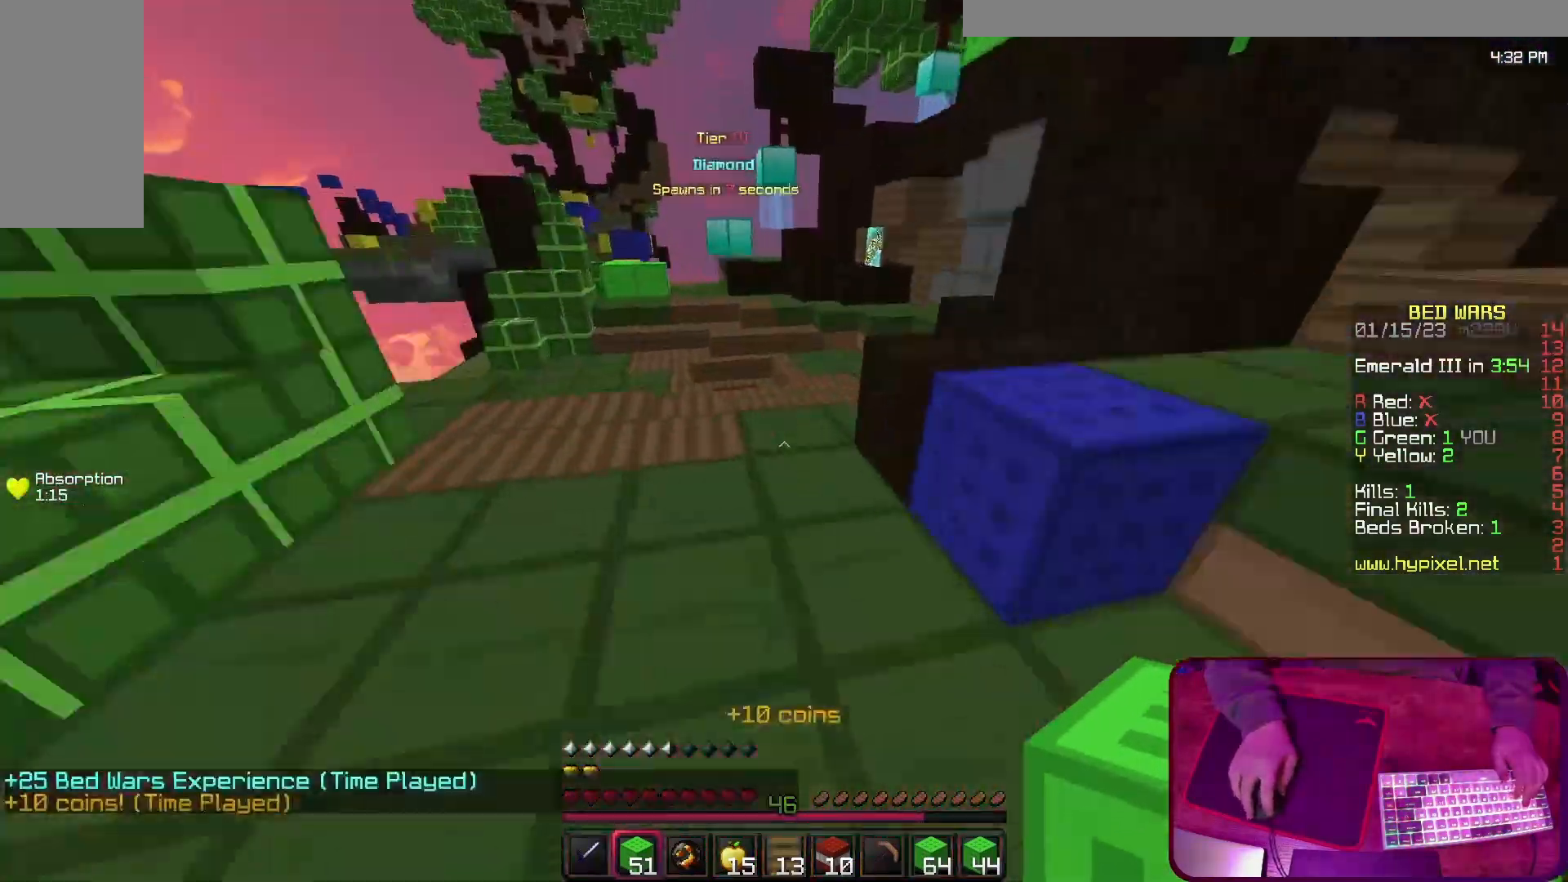
{"keys": ["w"], "events": [[33, "a", "down"], [233, "a", "up"], [267, "d", "down"], [400, "space", "up"], [433, "d", "up"]]}
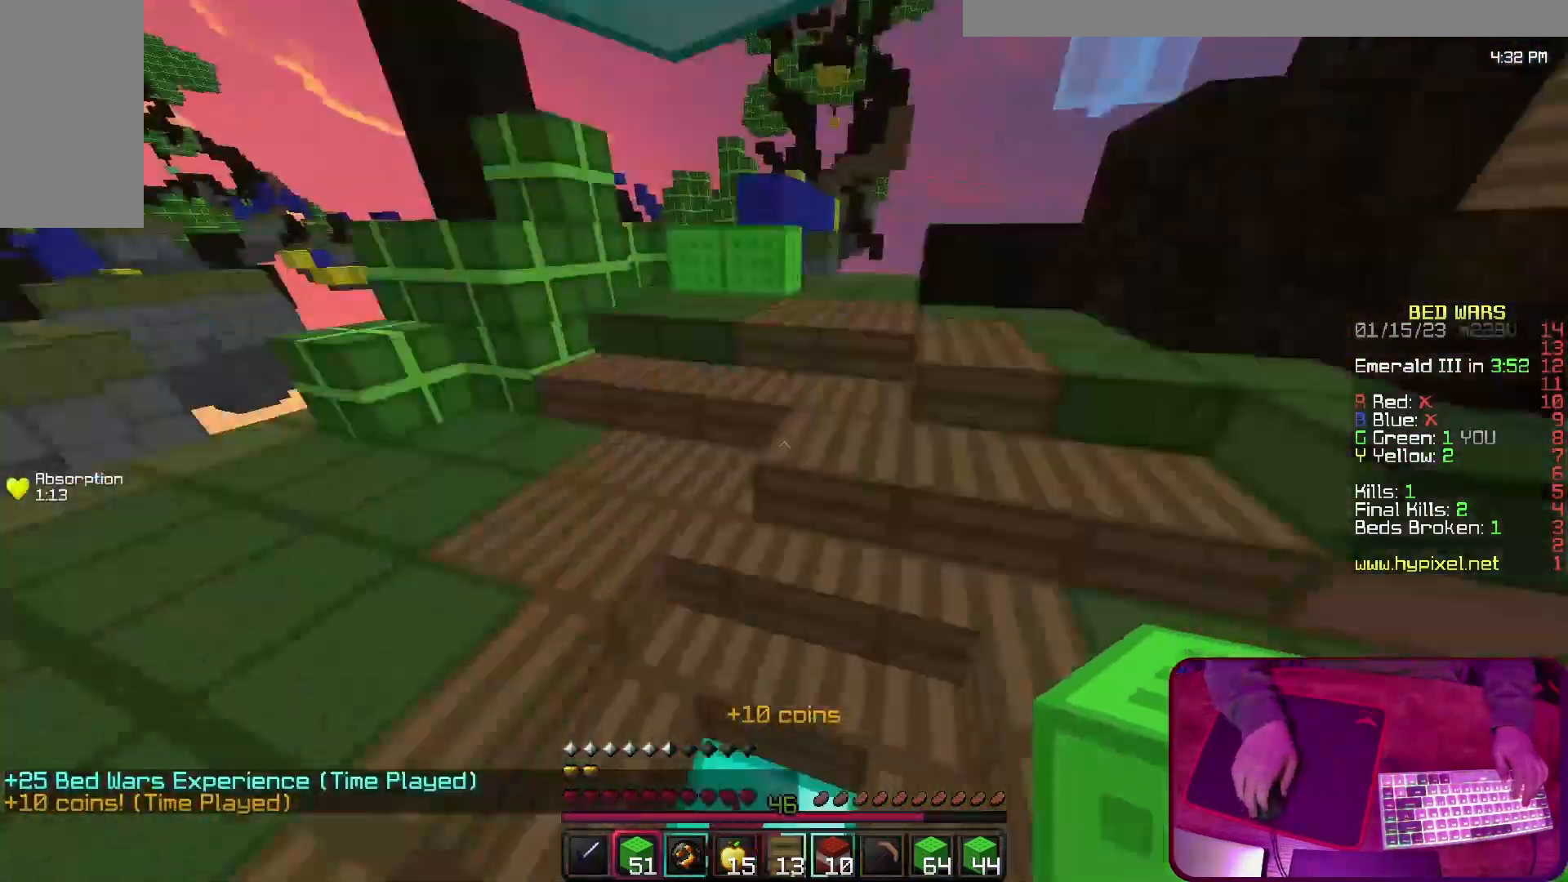
{"keys": ["w"], "events": [[100, "a", "down"], [133, "a", "up"], [333, "space", "down"], [467, "space", "up"]]}
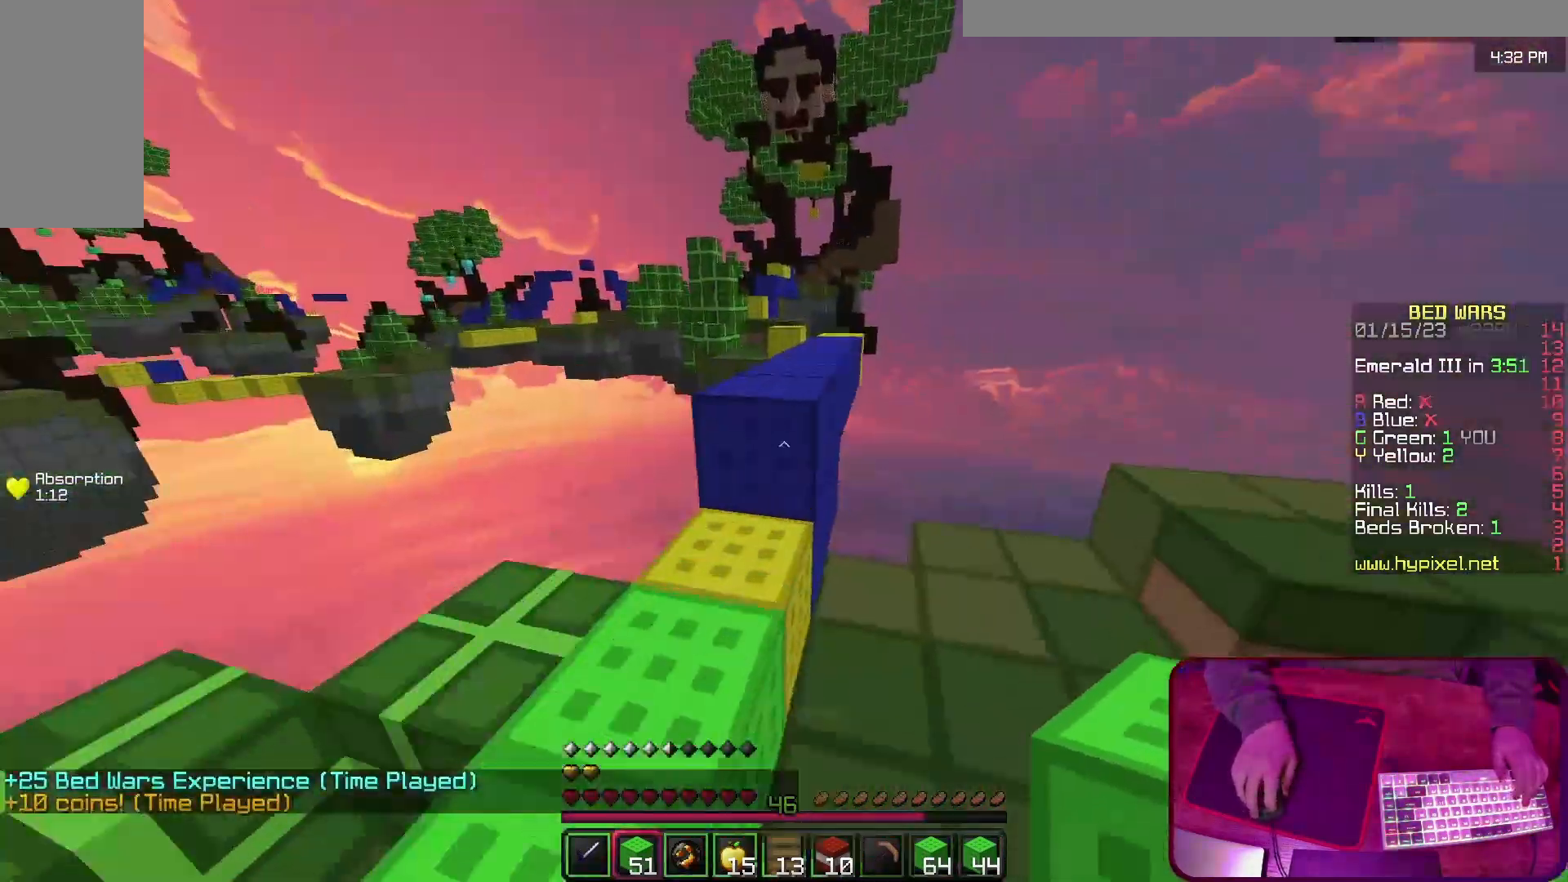
{"keys": ["w"], "events": [[67, "space", "down"], [133, "space", "up"]]}
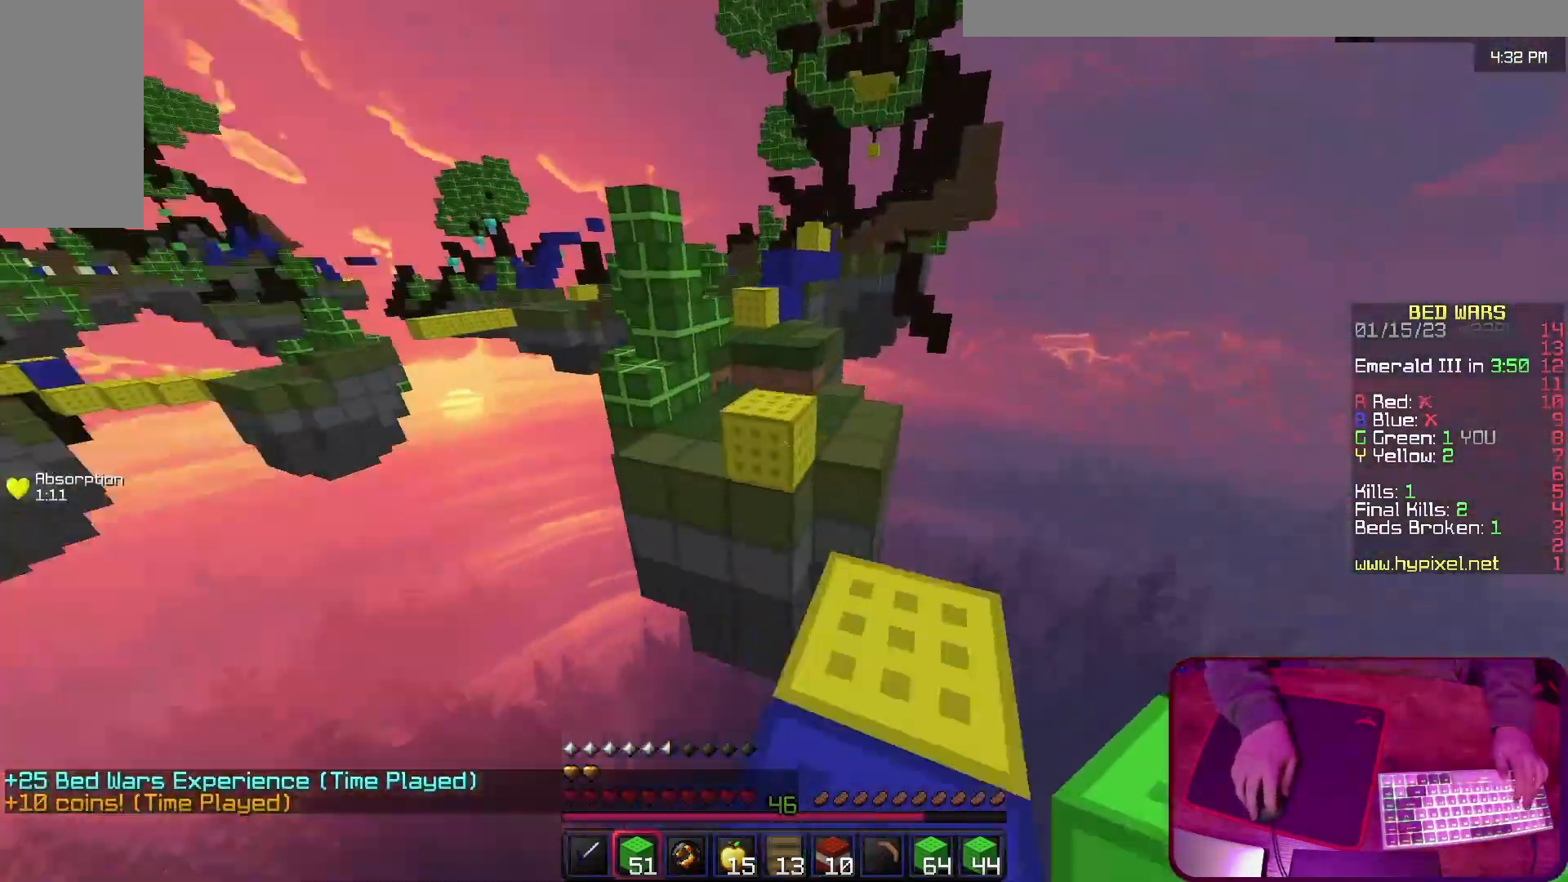
{"keys": ["w"], "events": [[100, "space", "down"], [233, "space", "up"], [333, "space", "down"], [400, "space", "up"]]}
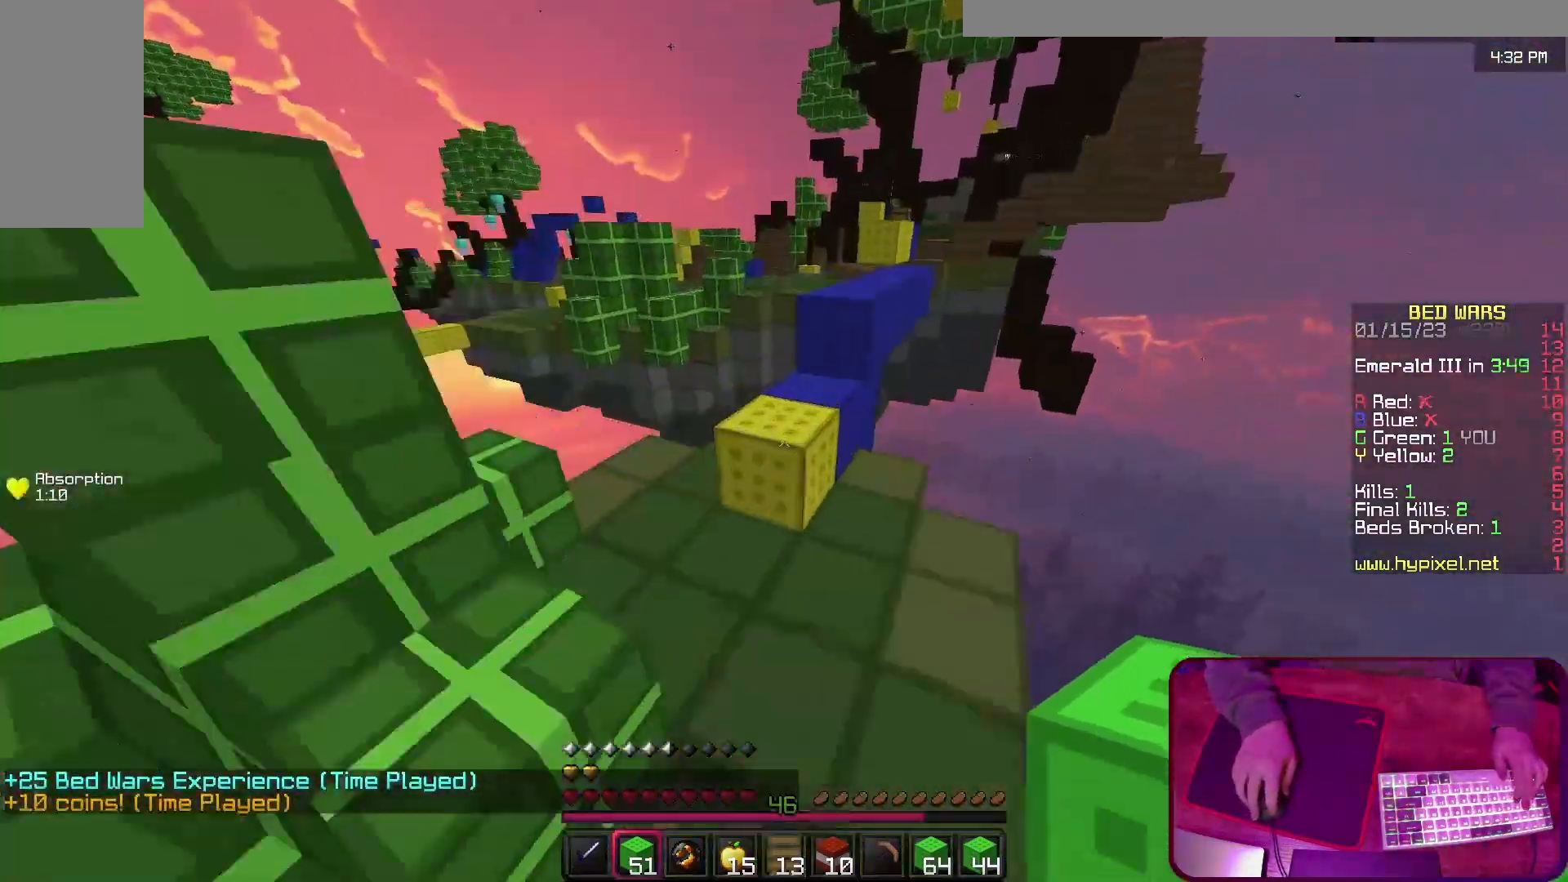
{"keys": ["w"], "events": [[67, "space", "down"], [133, "space", "up"], [233, "space", "down"], [333, "space", "up"]]}
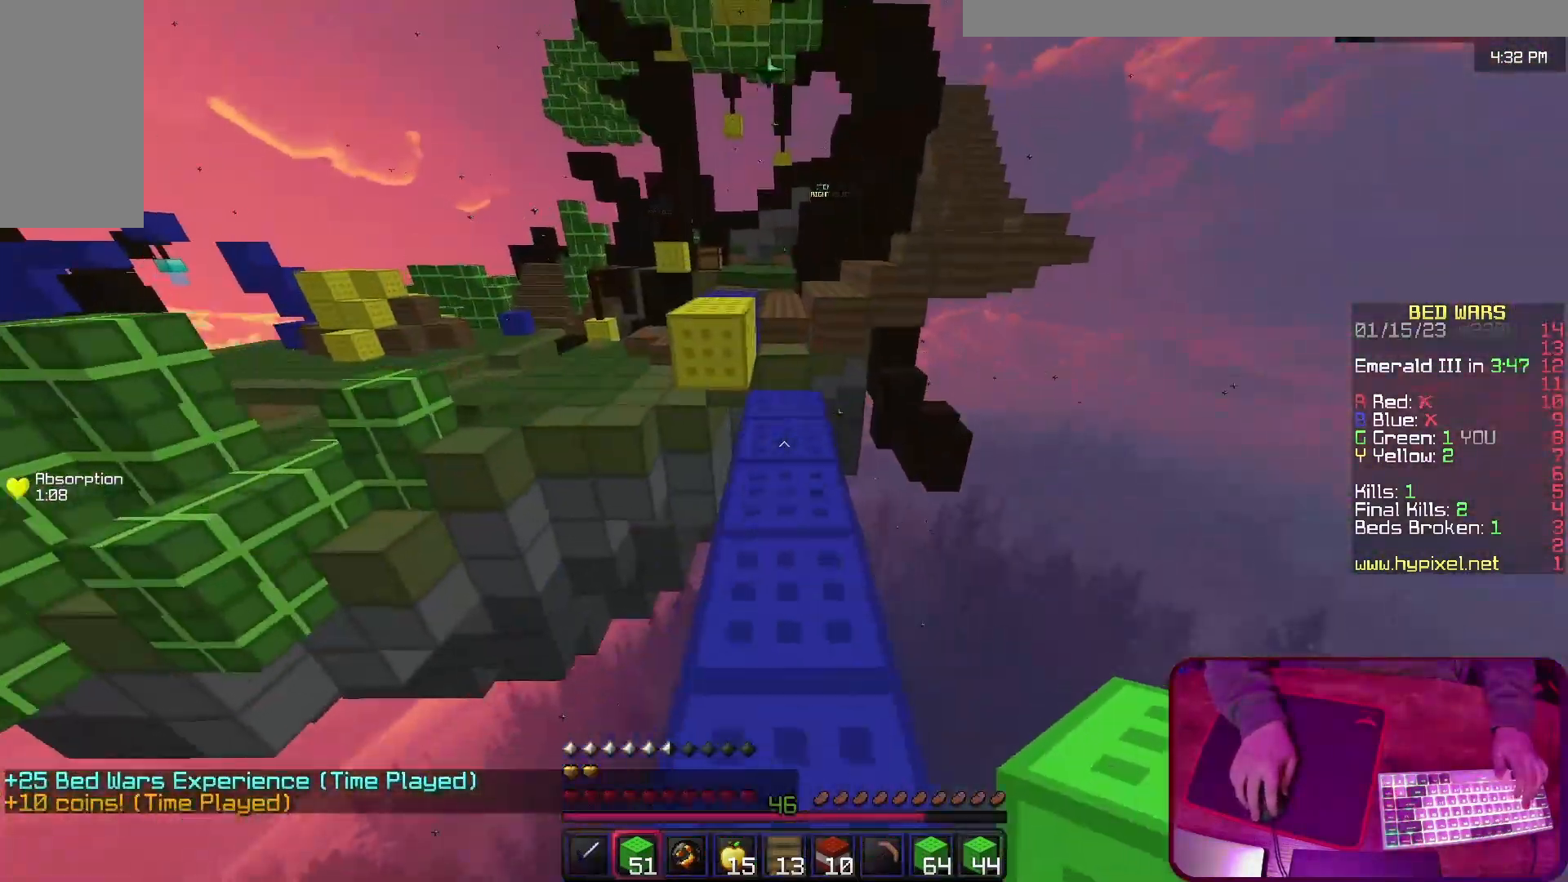
{"keys": ["d", "space", "w"], "events": [[233, "space", "down"], [467, "d", "down"]]}
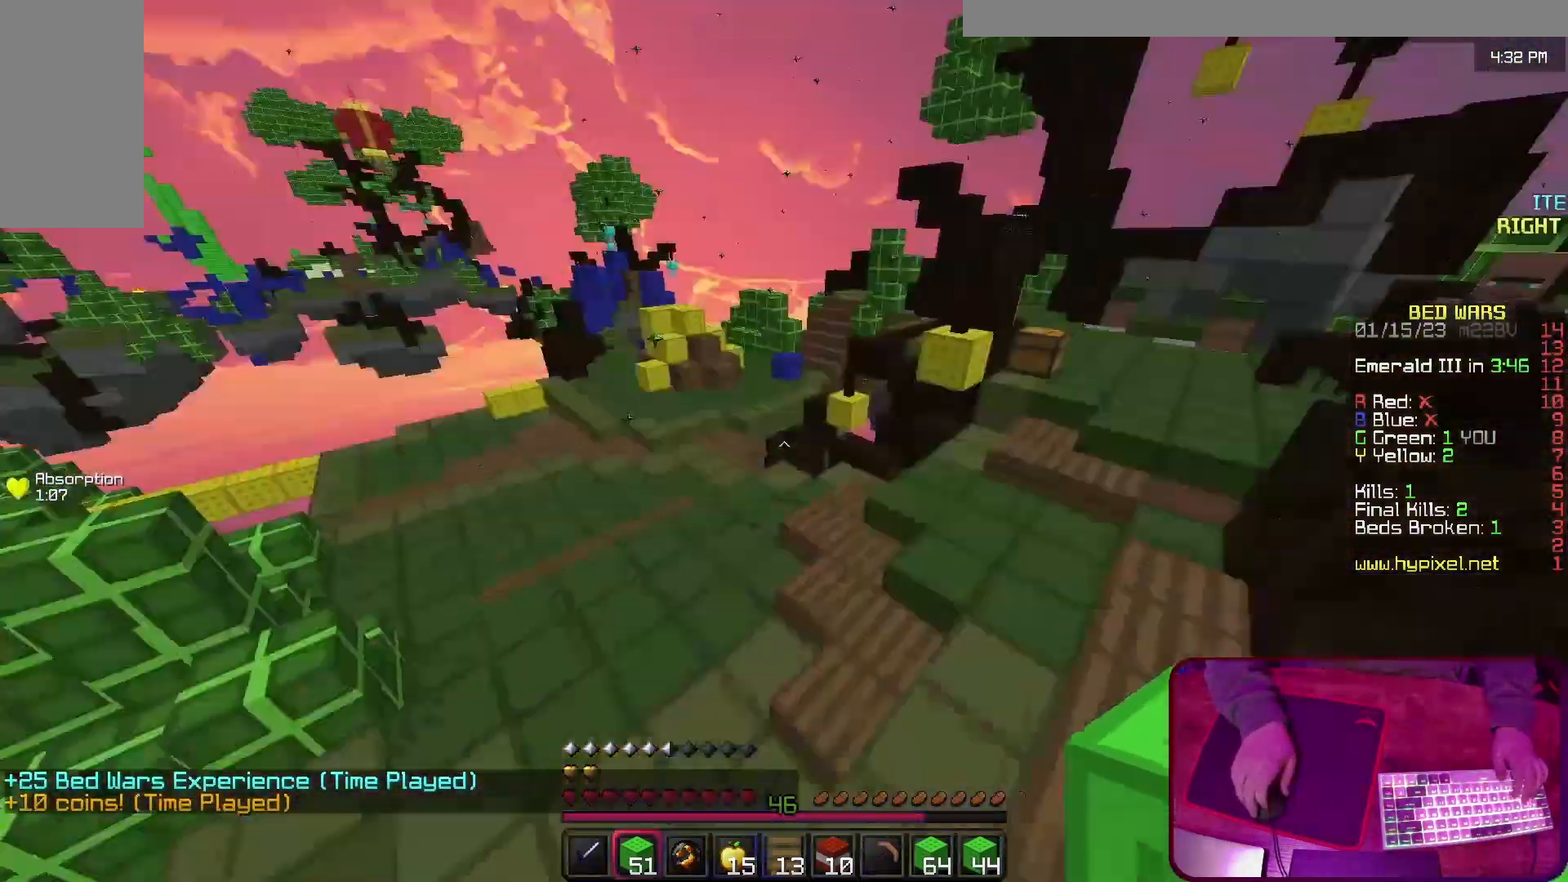
{"keys": ["d", "w"], "events": [[200, "a", "down"], [233, "d", "up"], [367, "d", "down"], [433, "a", "up"], [500, "space", "up"]]}
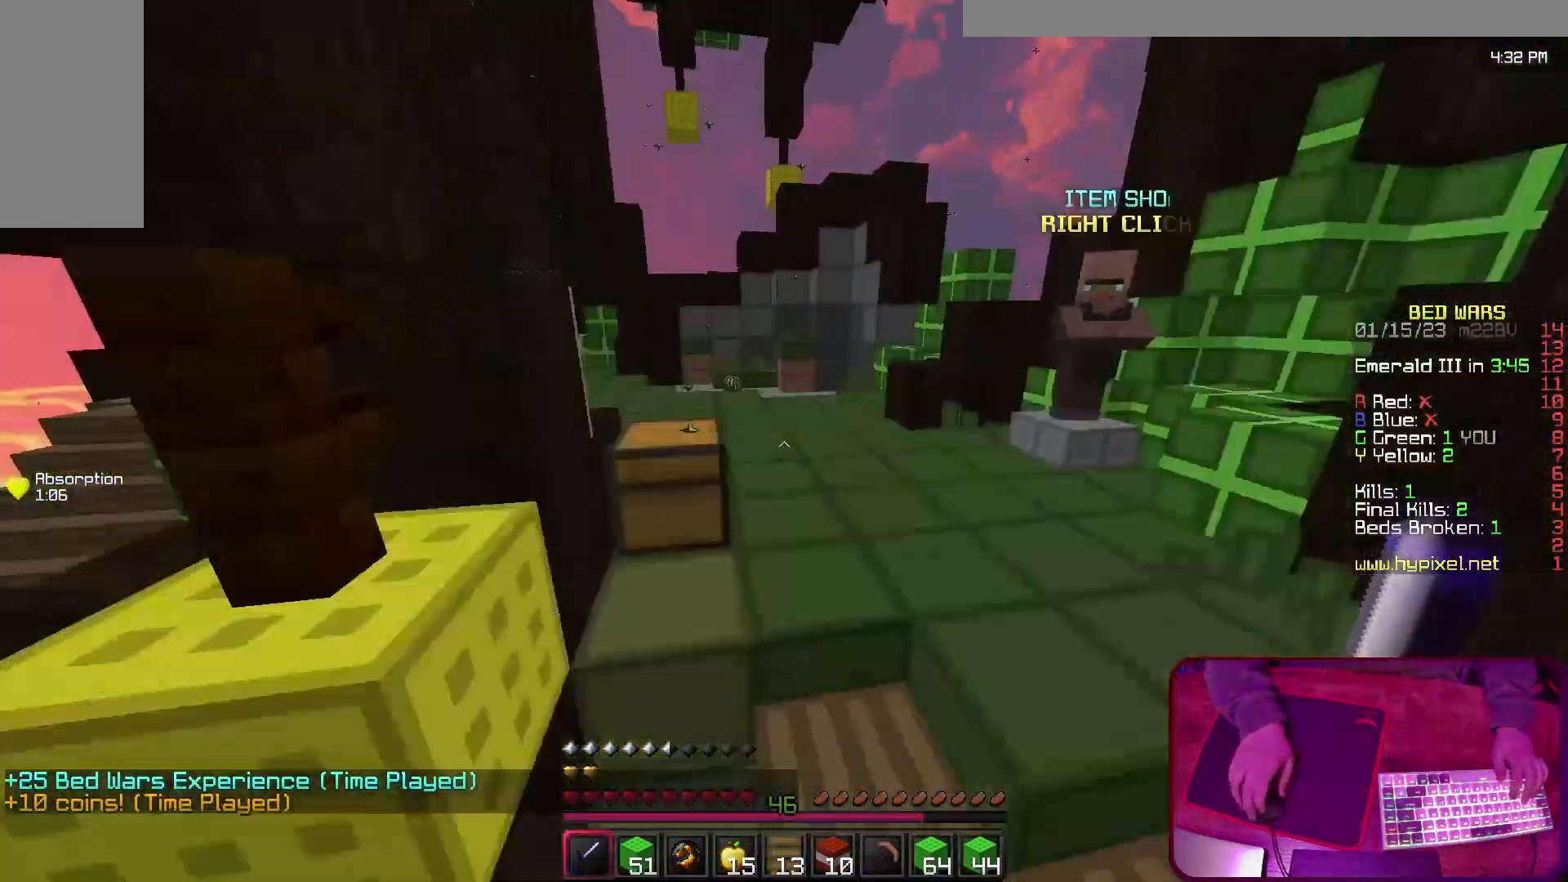
{"keys": ["s"], "events": [[133, "space", "down"], [200, "d", "up"], [267, "space", "up"], [333, "d", "down"], [333, "w", "up"], [400, "s", "down"], [433, "d", "up"]]}
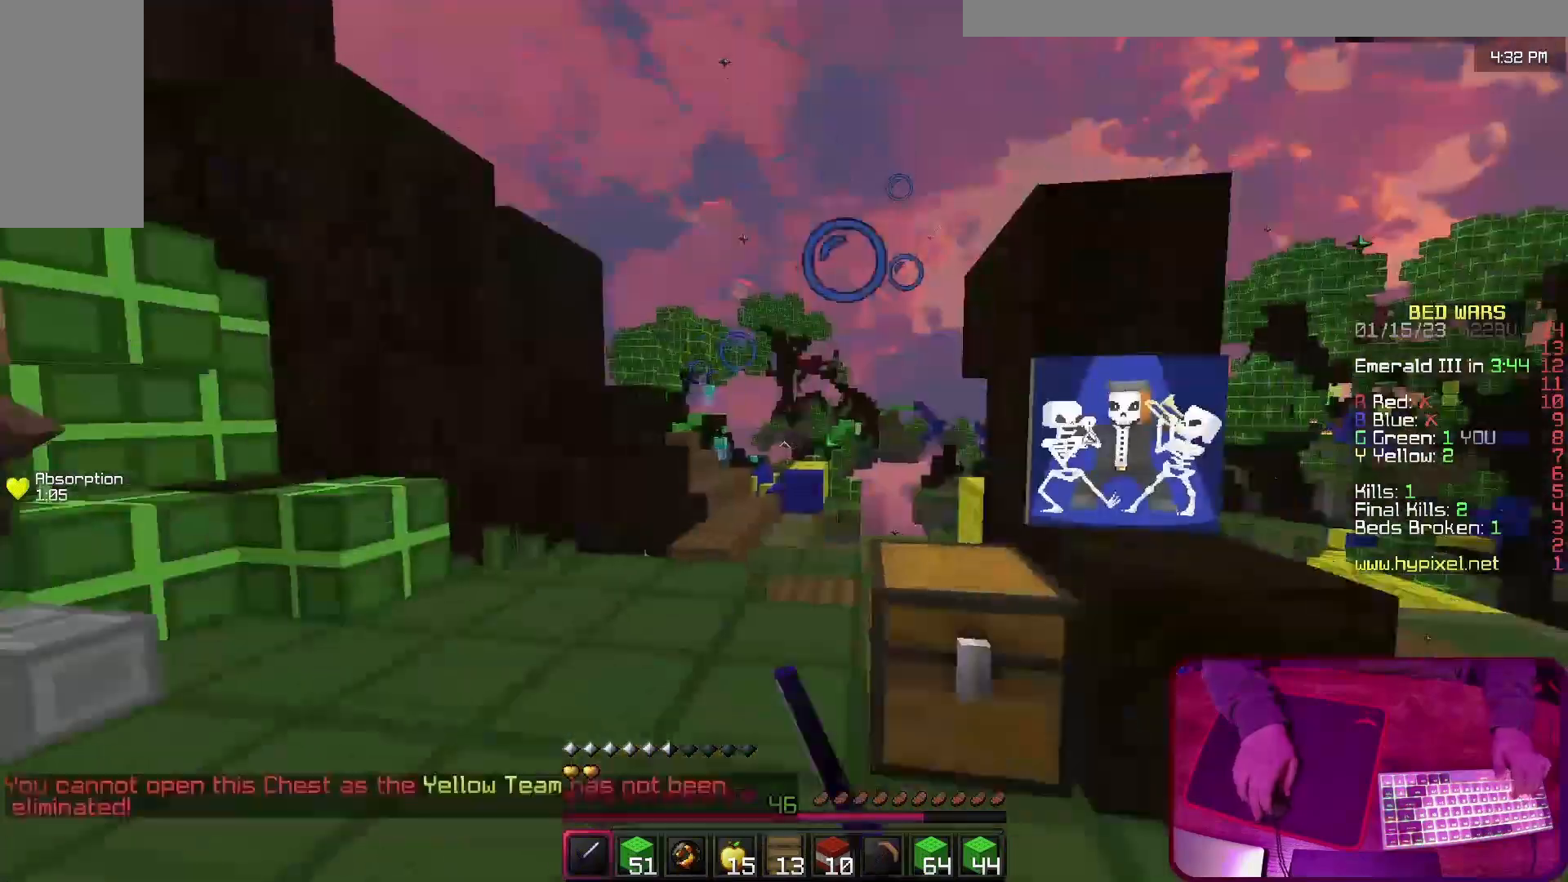
{"keys": ["a", "s"], "events": [[200, "a", "down"], [233, "s", "up"], [333, "w", "down"], [400, "w", "up"], [500, "s", "down"]]}
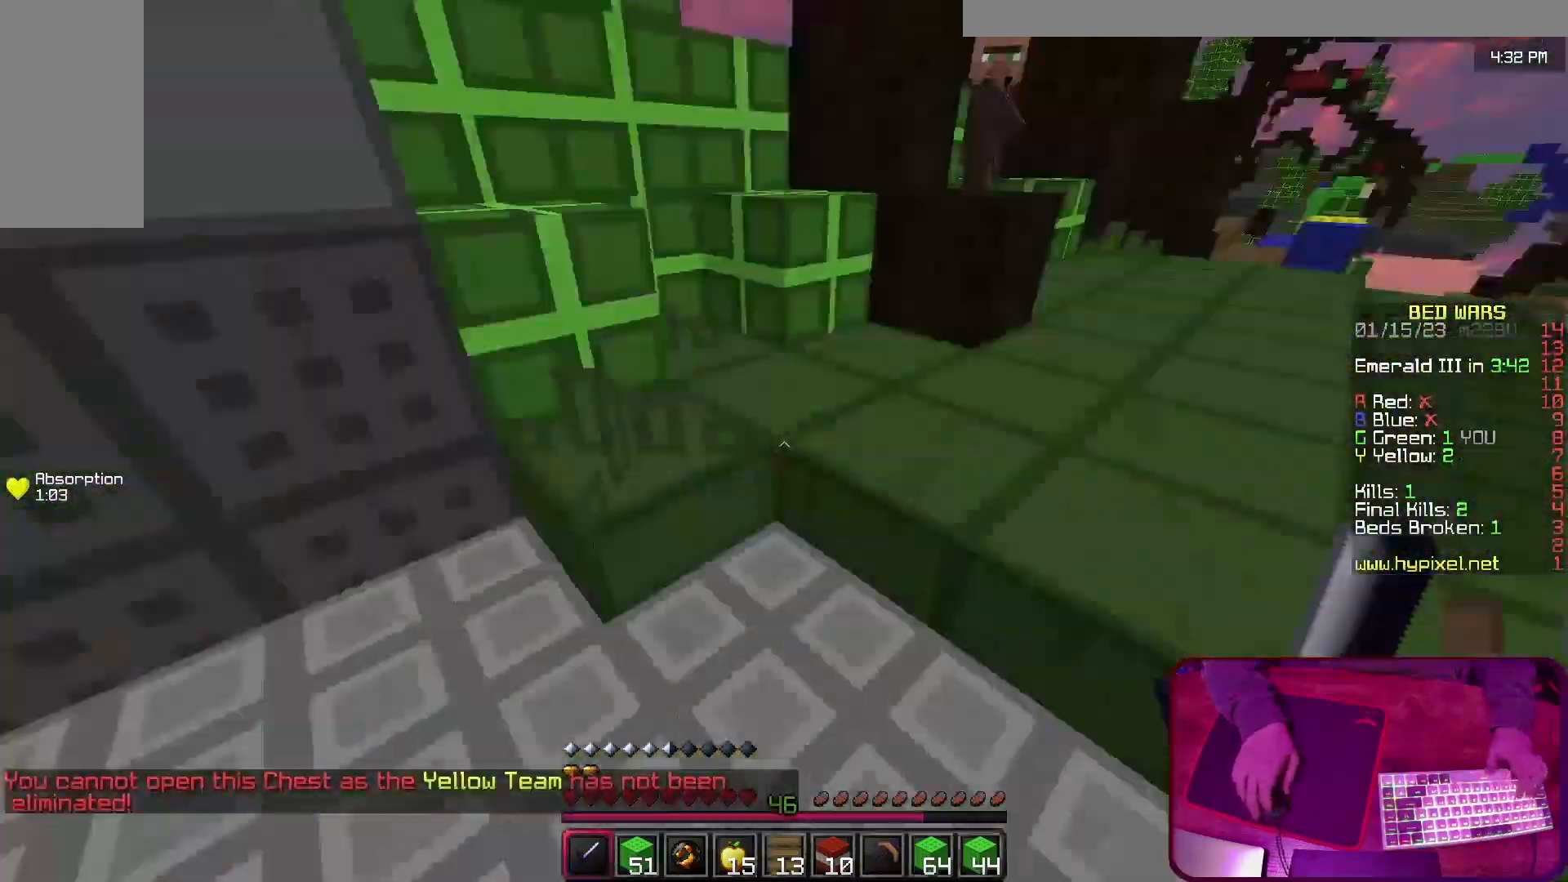
{"keys": ["a", "w"], "events": [[100, "a", "up"], [133, "s", "up"], [433, "a", "down"], [433, "w", "down"]]}
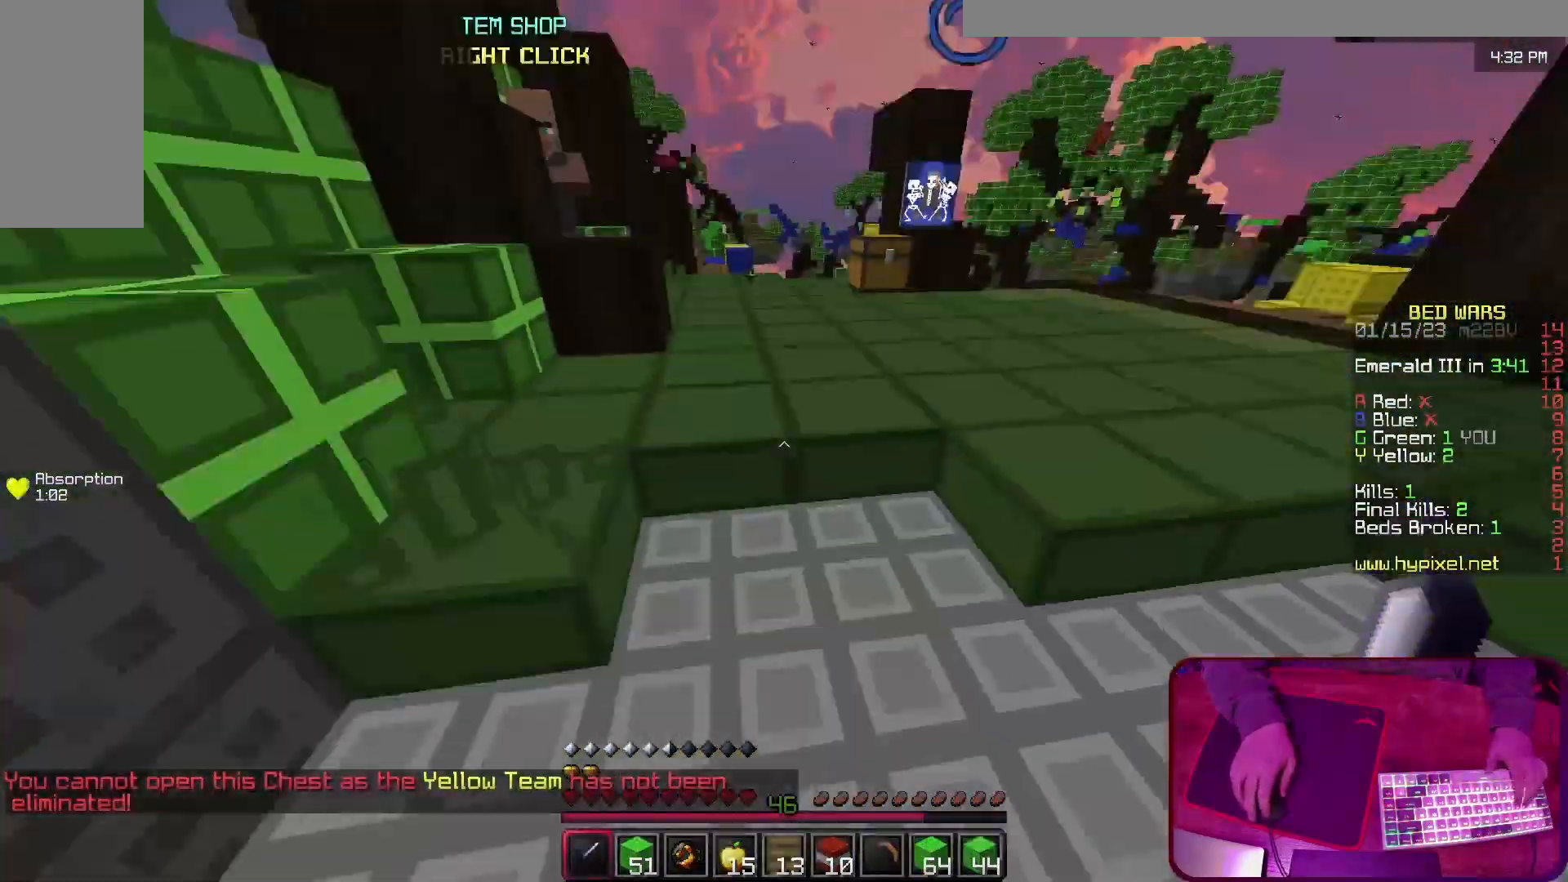
{"keys": [], "events": [[100, "a", "up"], [233, "space", "down"], [300, "space", "up"], [333, "w", "up"]]}
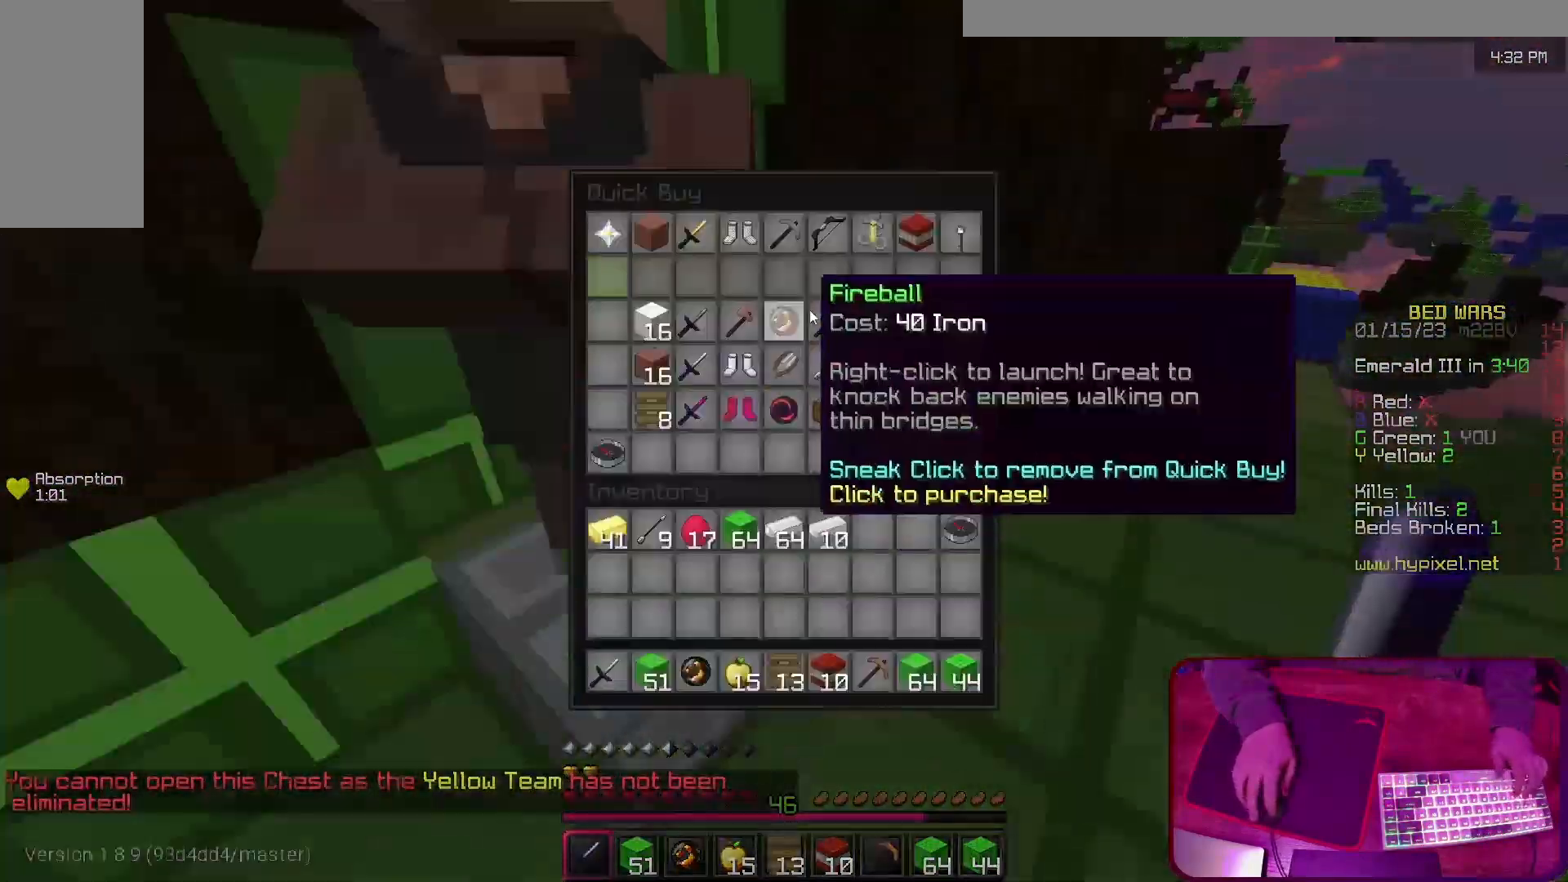
{"keys": ["d", "s"], "events": [[433, "s", "down"], [467, "d", "down"]]}
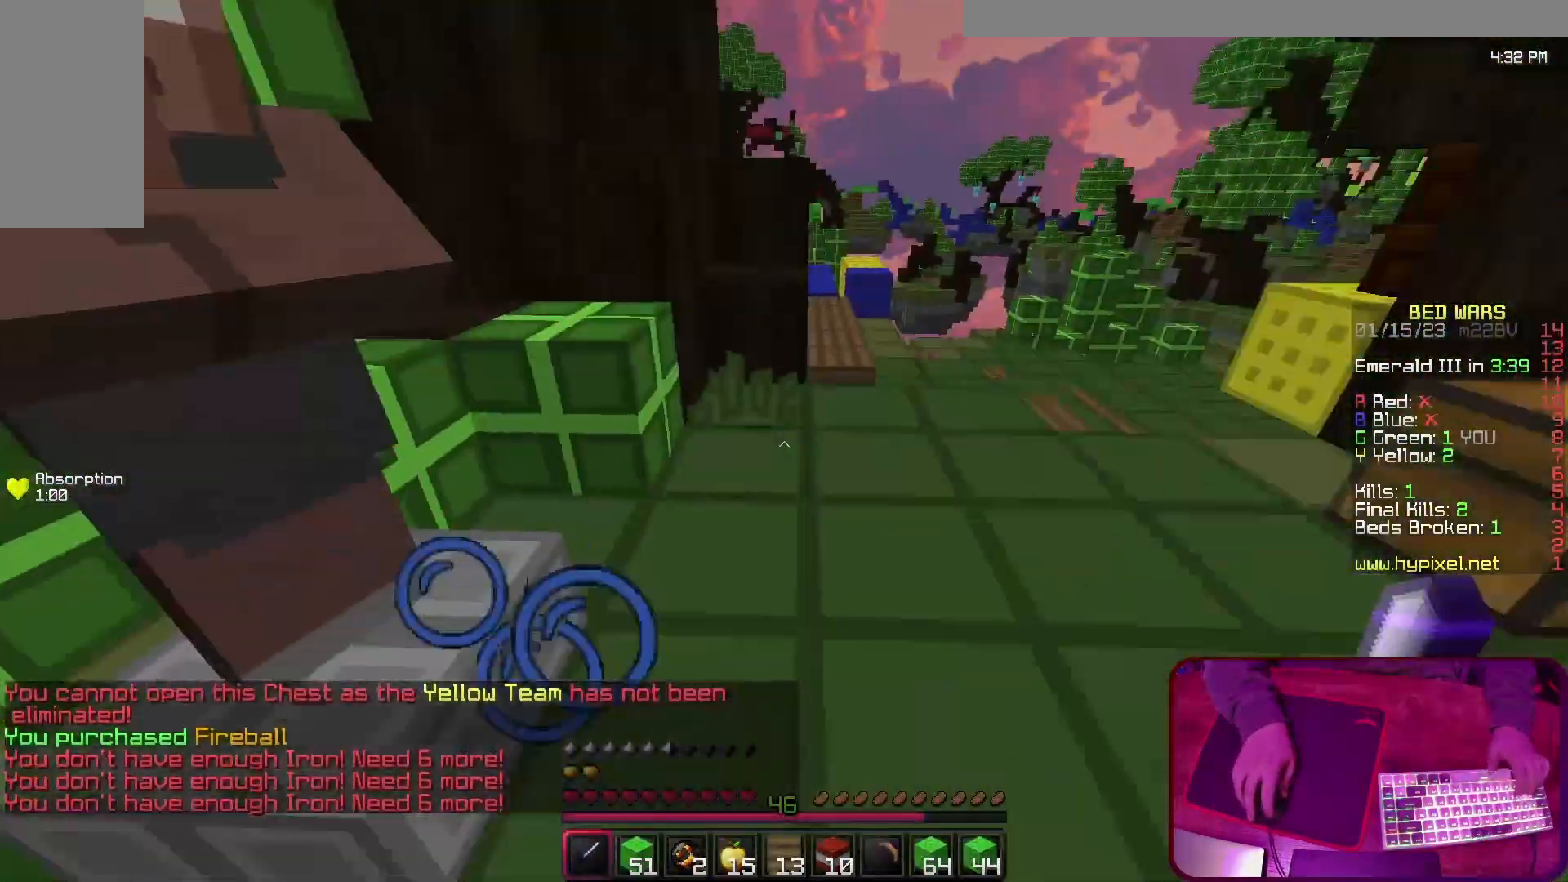
{"keys": ["d", "w"], "events": [[200, "d", "up"], [233, "d", "down"], [267, "s", "up"], [367, "w", "down"]]}
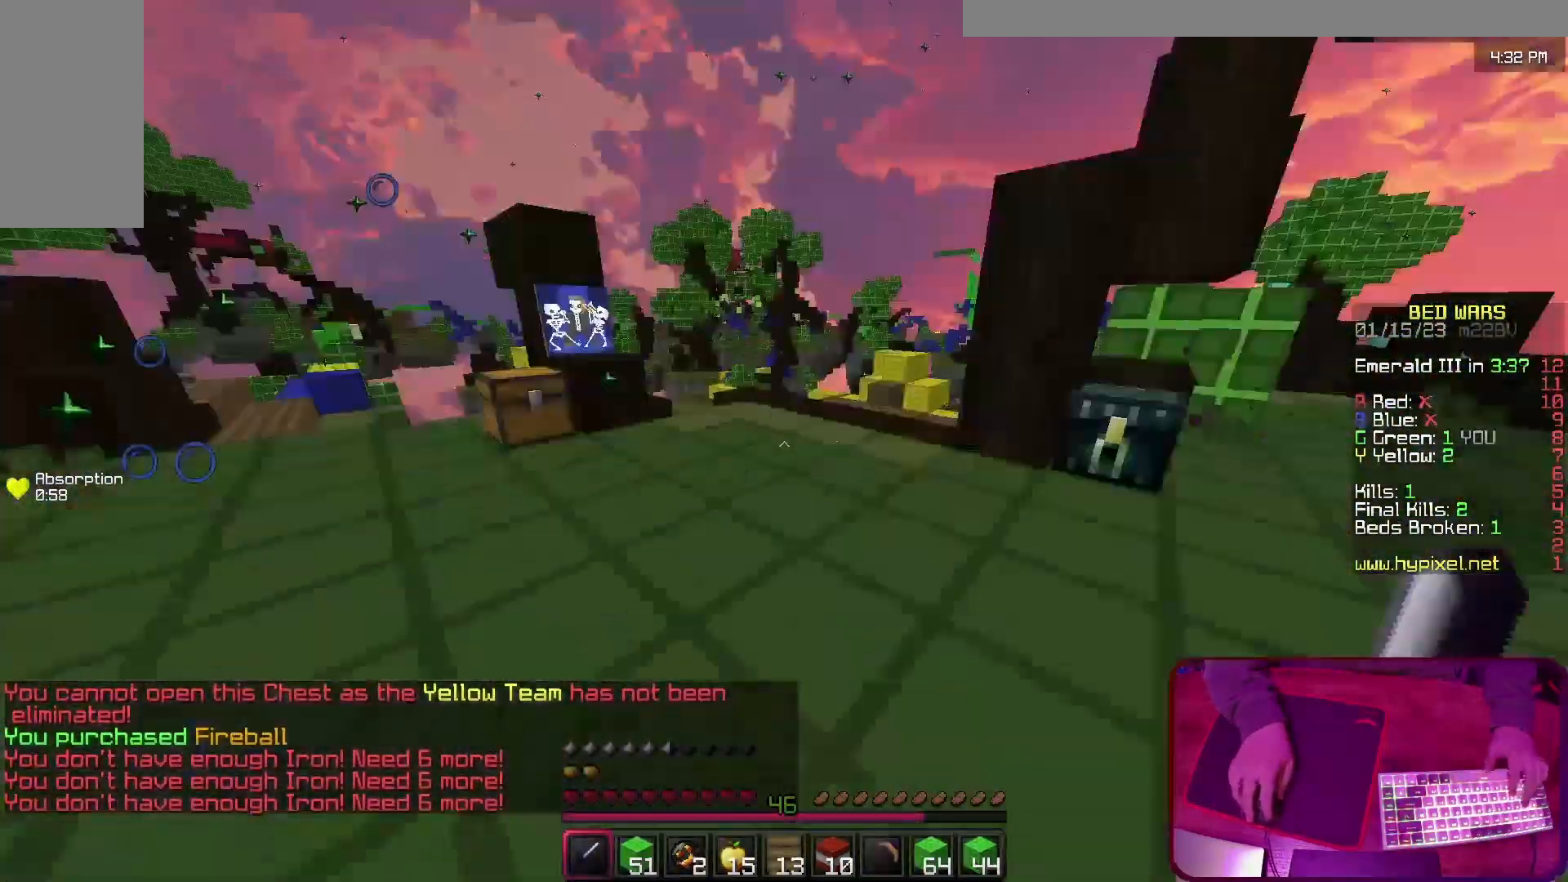
{"keys": ["w"], "events": [[33, "w", "up"], [100, "a", "down"], [100, "s", "down"], [133, "d", "up"], [233, "s", "up"], [267, "a", "up"], [333, "w", "down"], [433, "a", "down"], [500, "a", "up"]]}
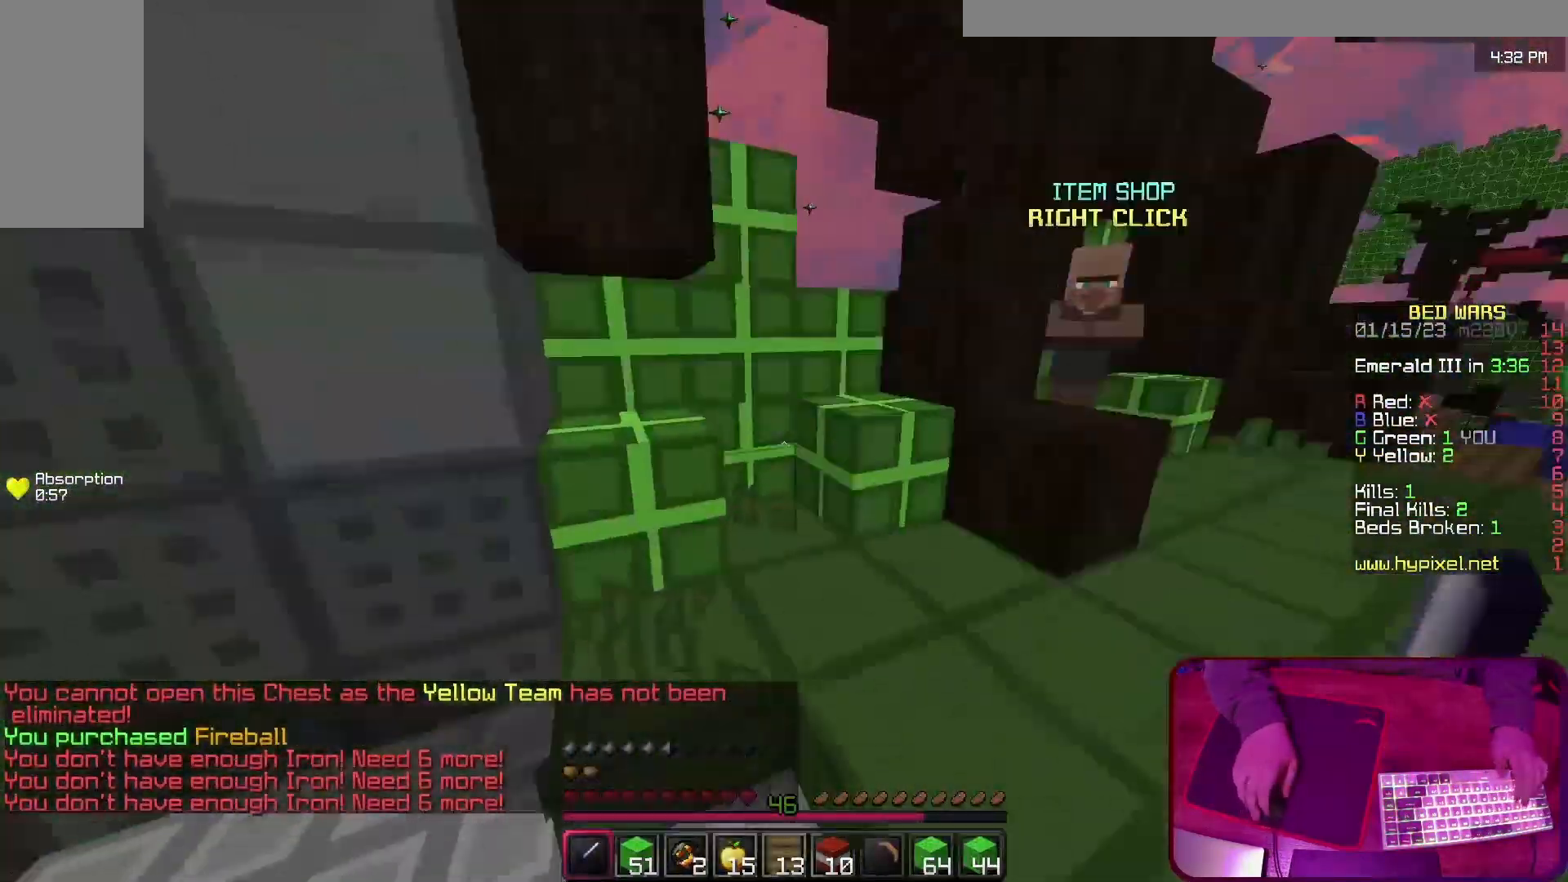
{"keys": [], "events": [[167, "space", "down"], [233, "a", "down"], [233, "space", "up"], [333, "space", "down"], [433, "a", "up"], [433, "space", "up"], [467, "w", "up"]]}
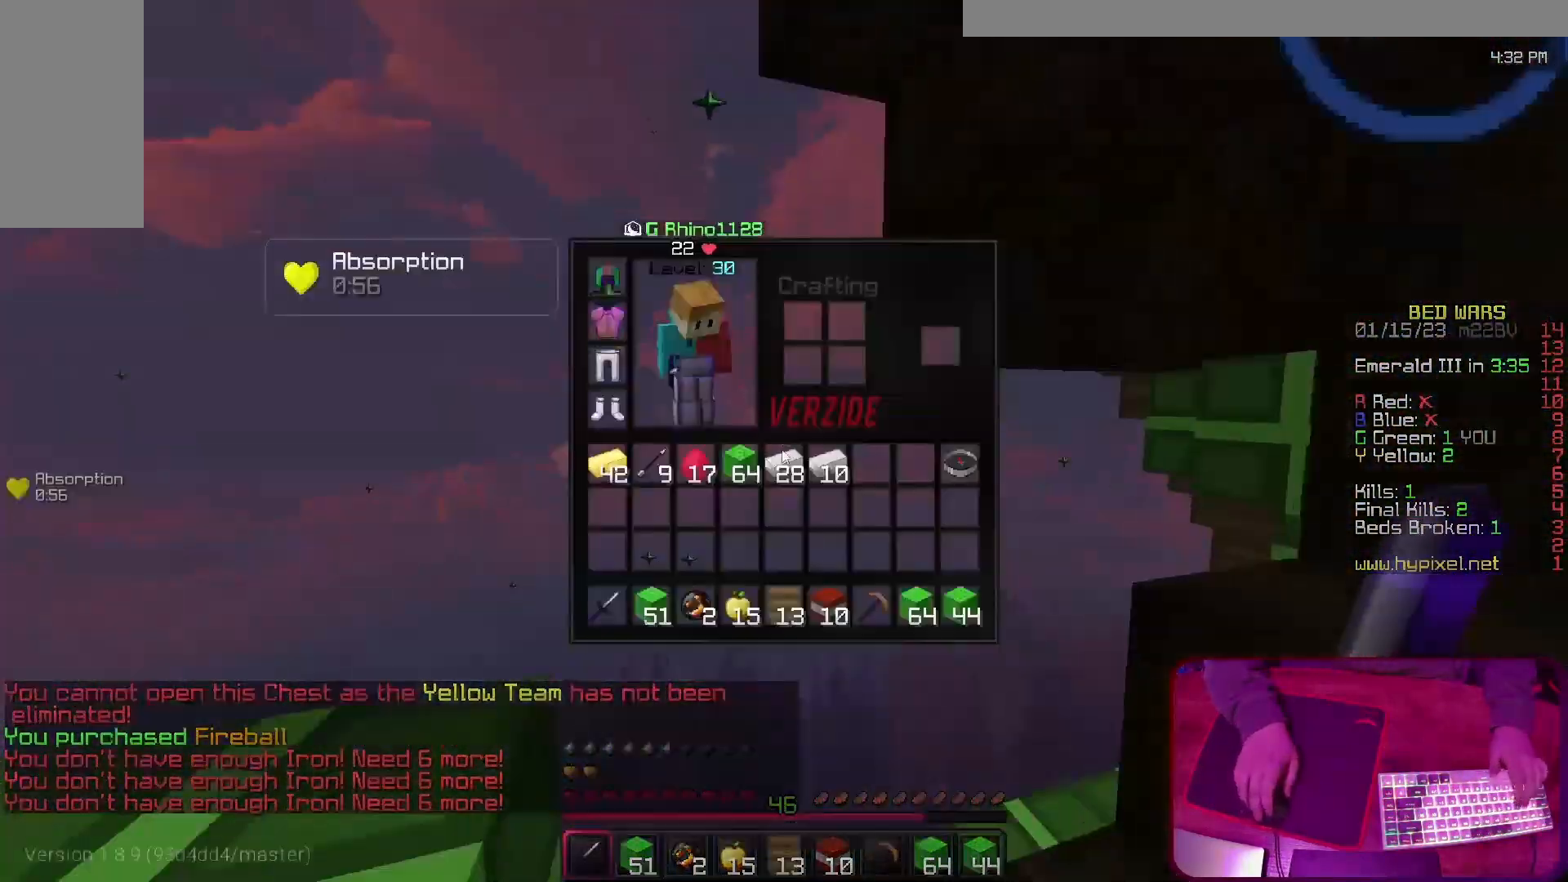
{"keys": [], "events": []}
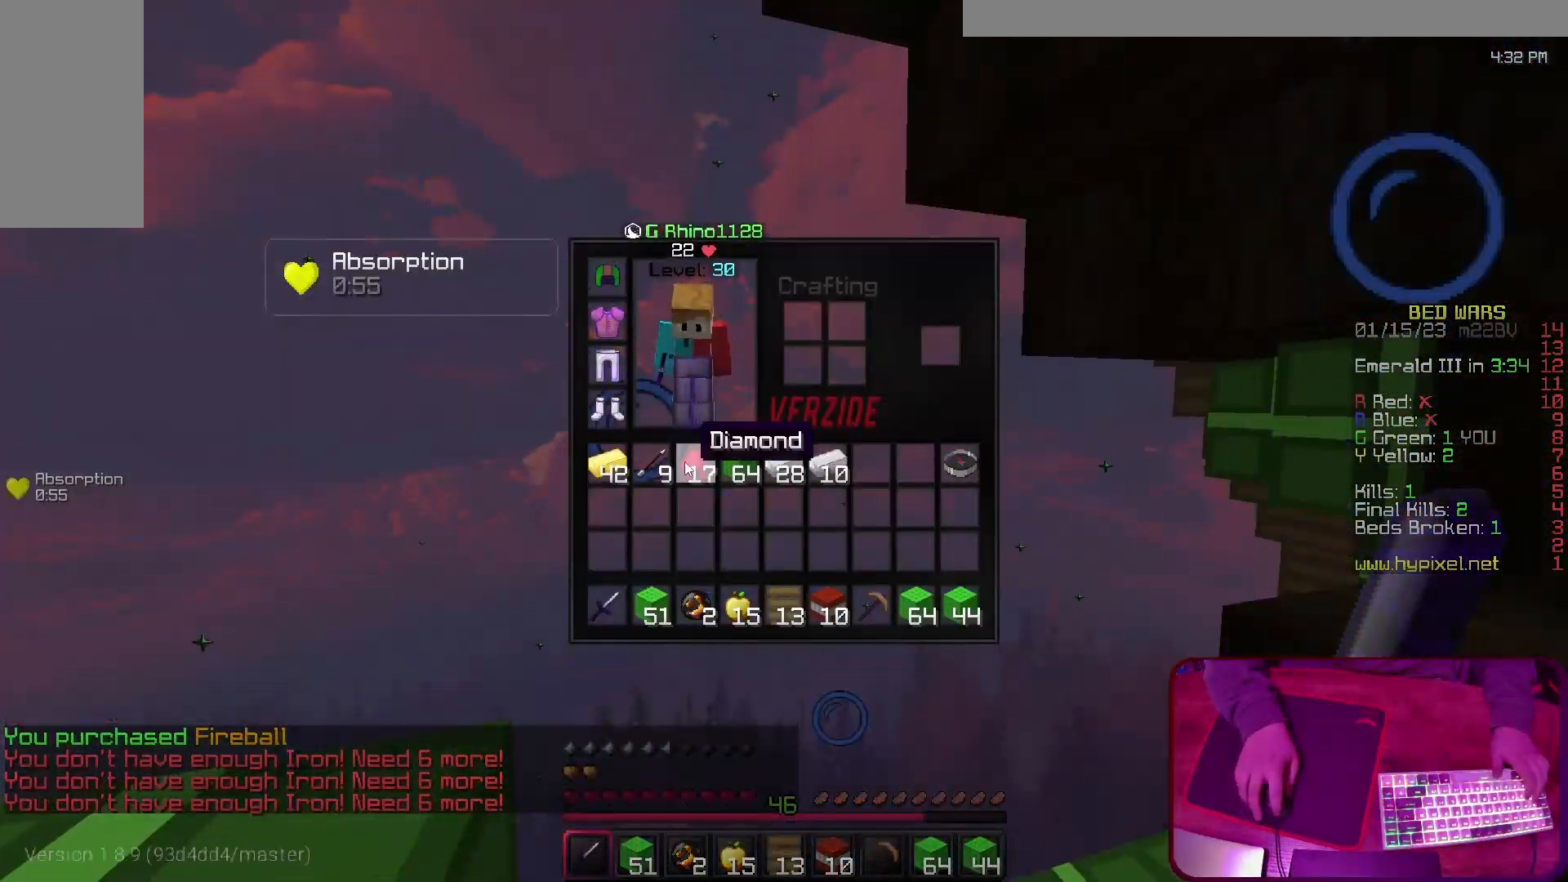
{"keys": [], "events": [[267, "d", "down"], [333, "w", "down"], [400, "d", "up"], [467, "w", "up"]]}
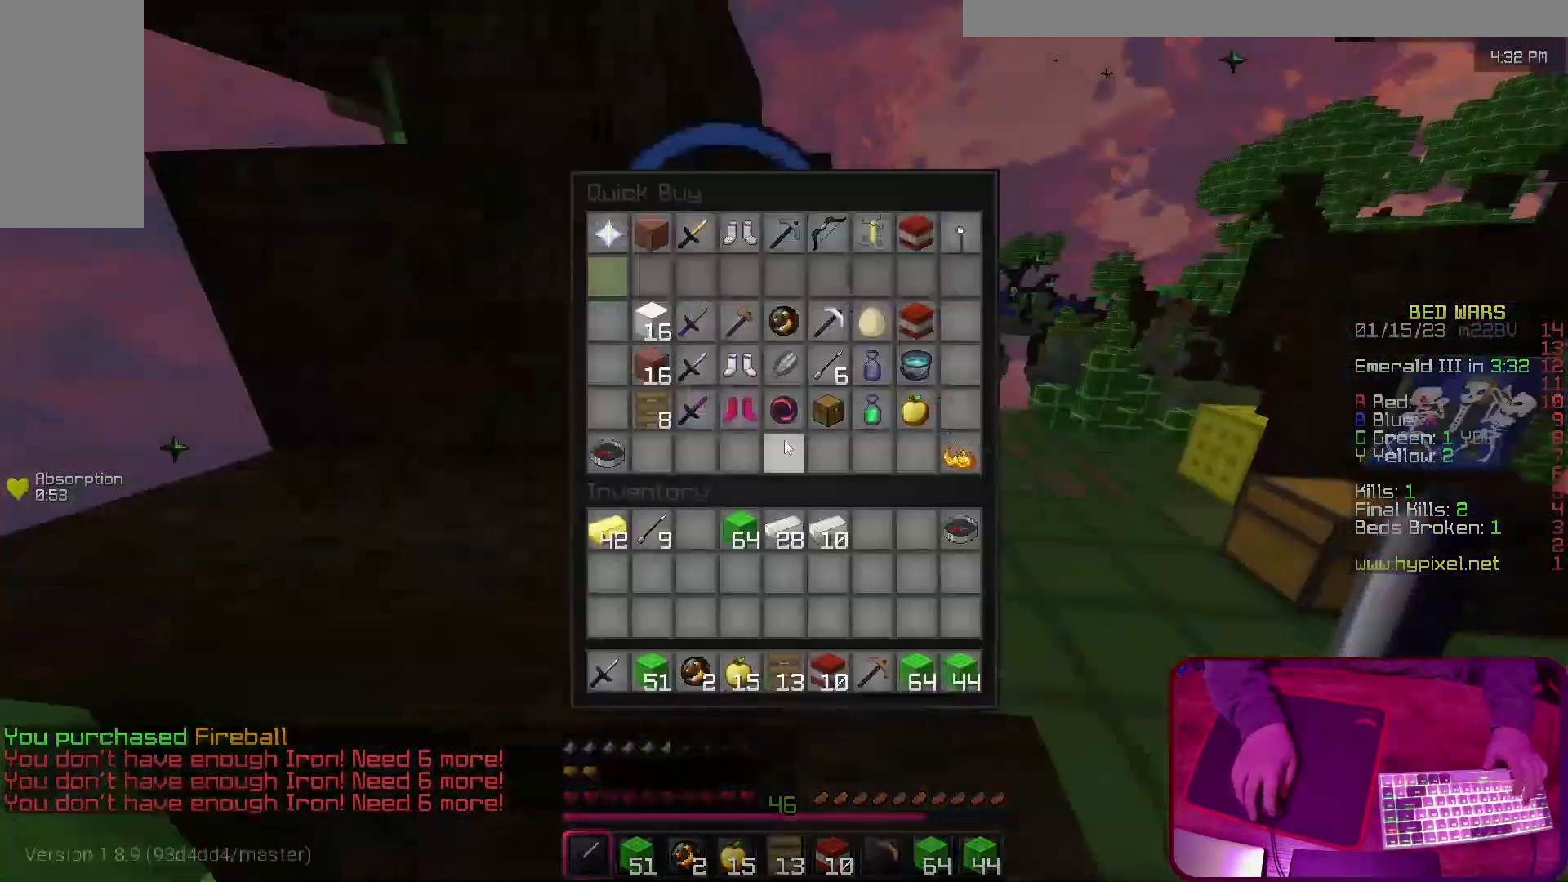
{"keys": [], "events": [[233, "w", "down"], [267, "d", "down"], [367, "d", "up"], [433, "w", "up"]]}
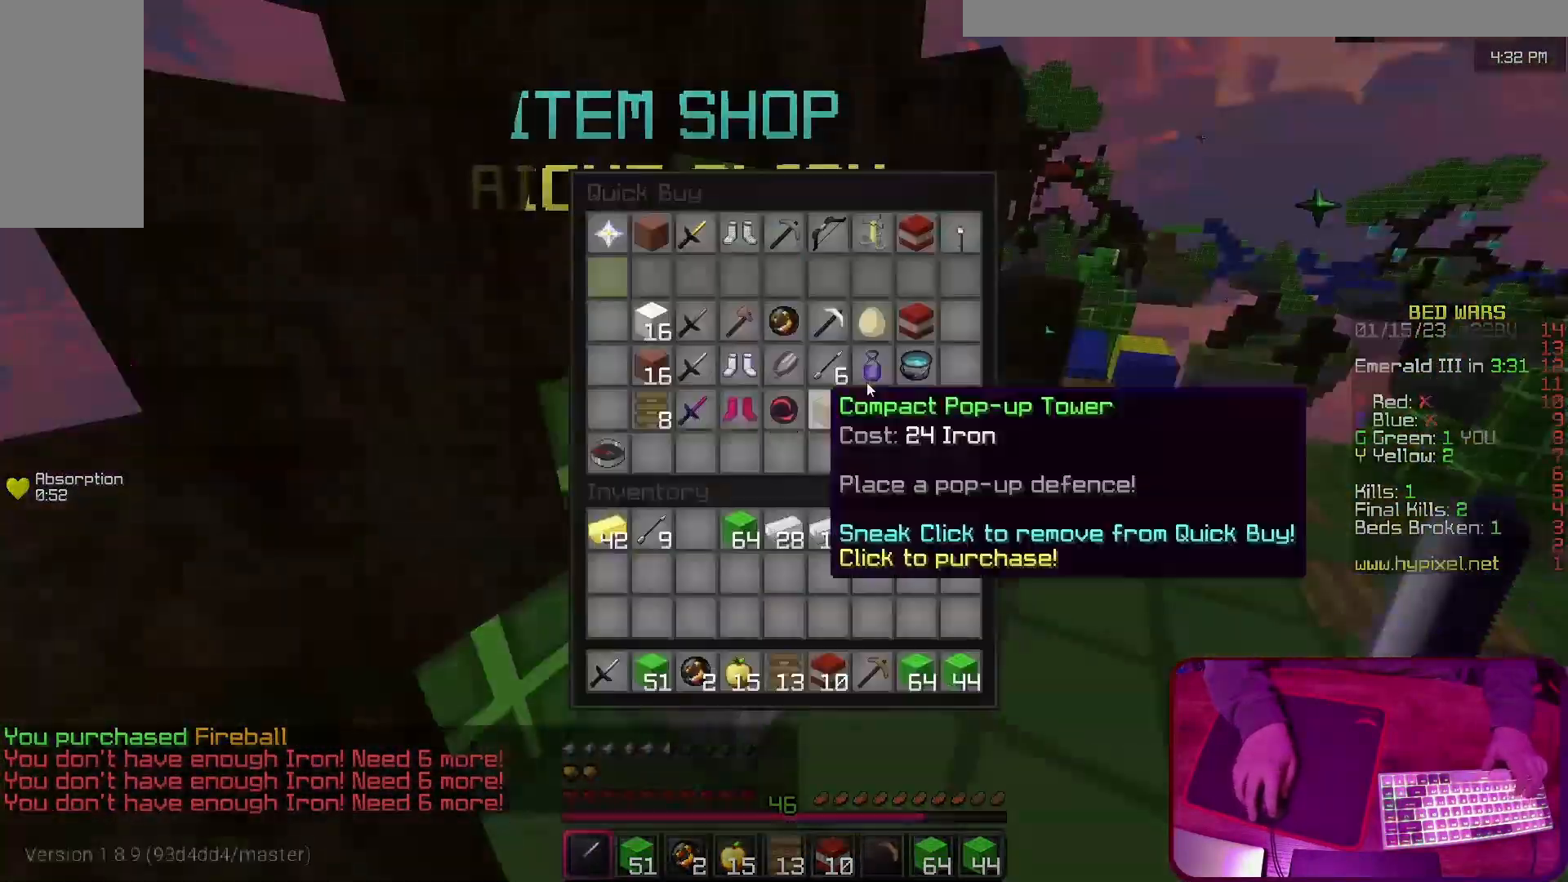
{"keys": [], "events": []}
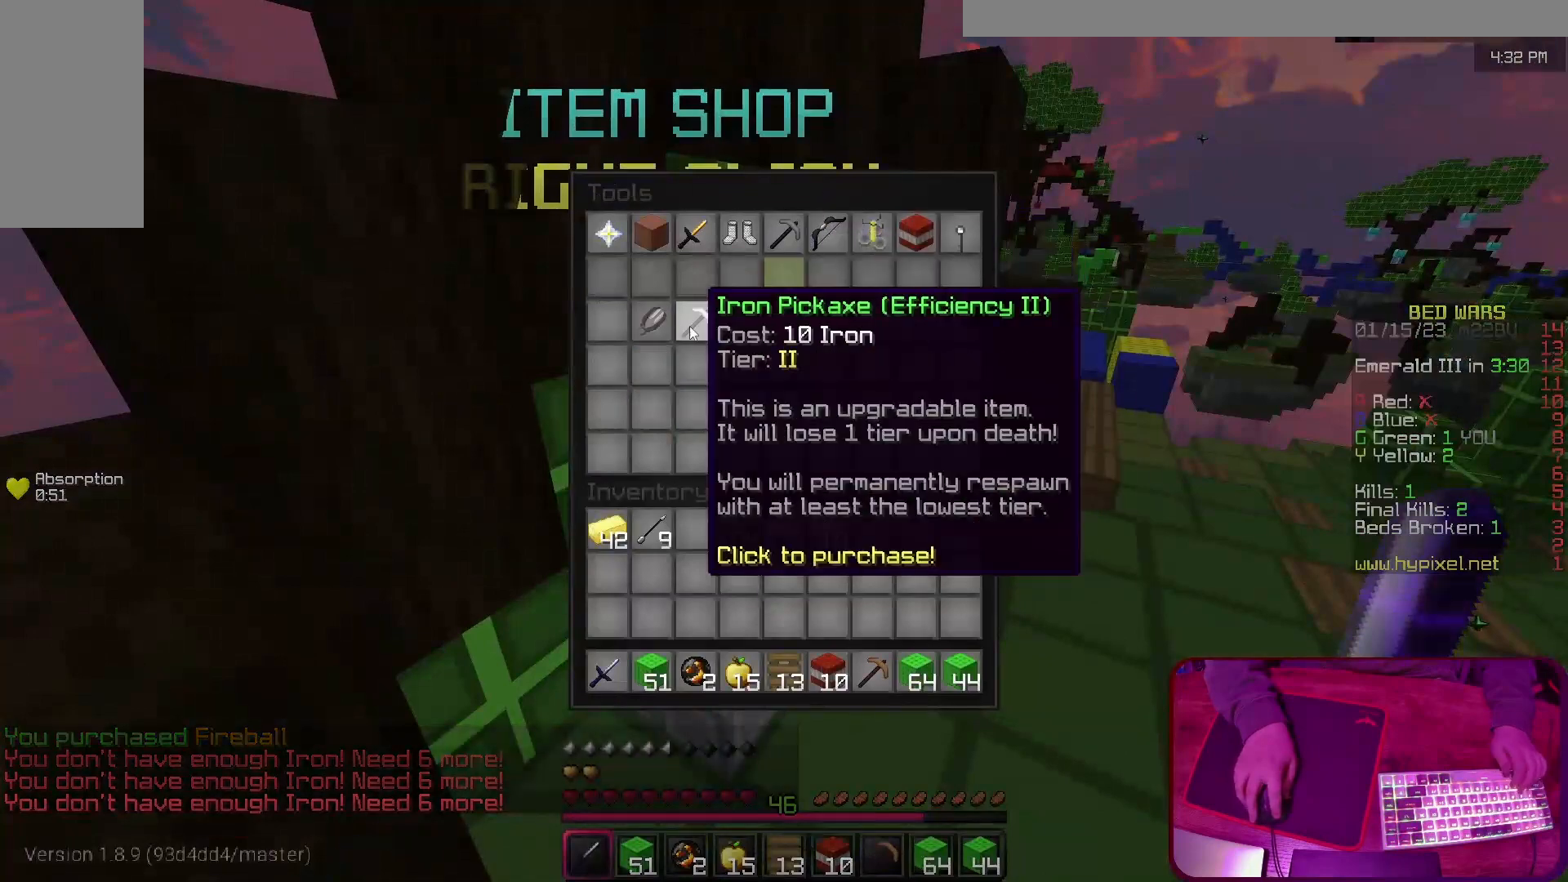
{"keys": [], "events": []}
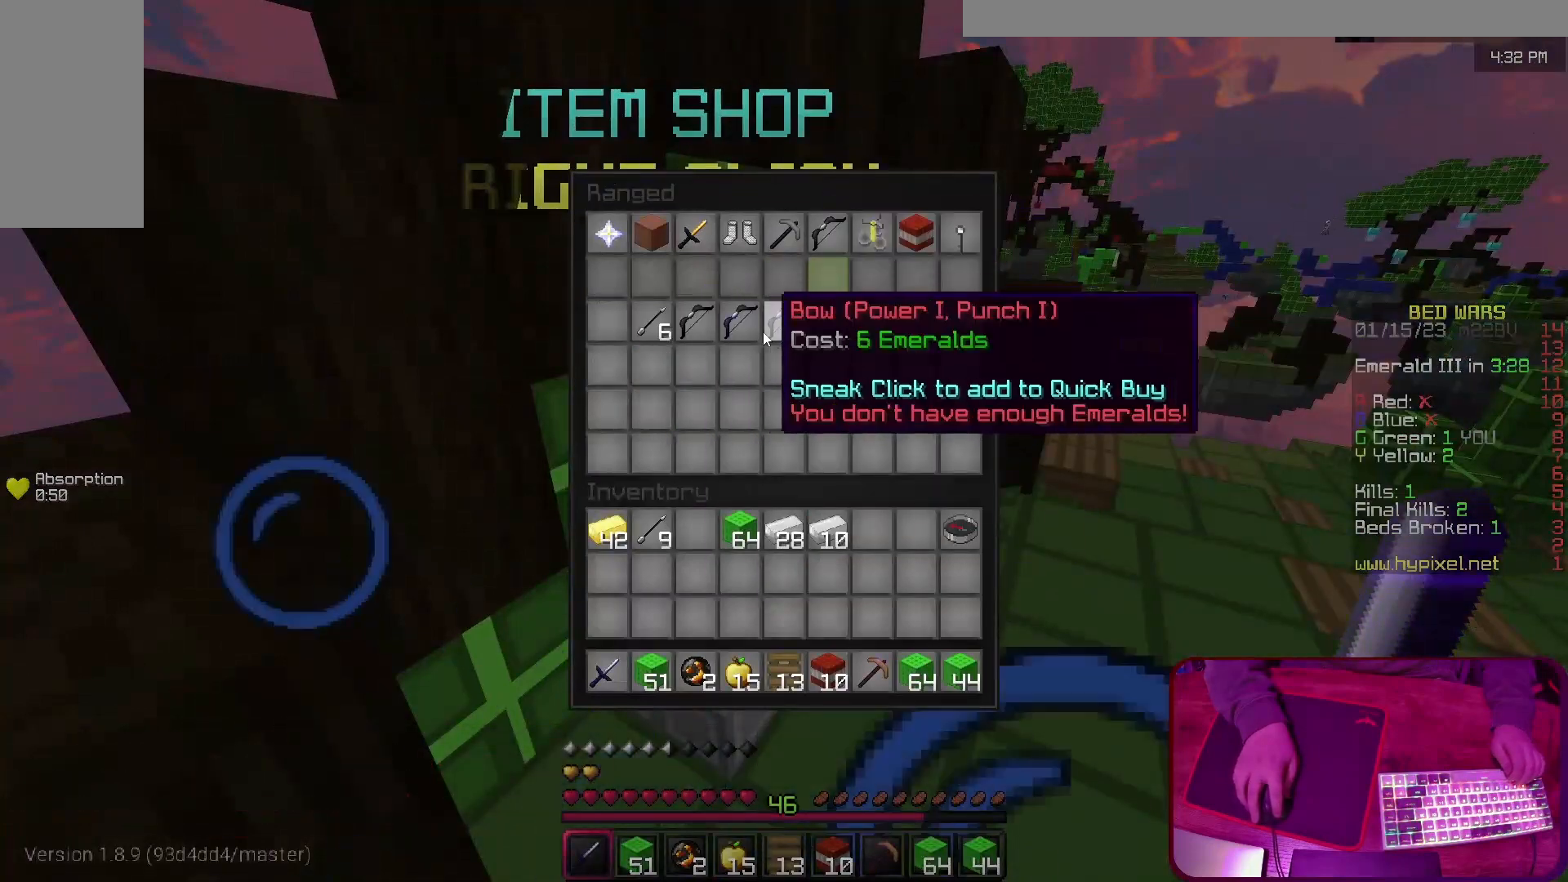
{"keys": [], "events": []}
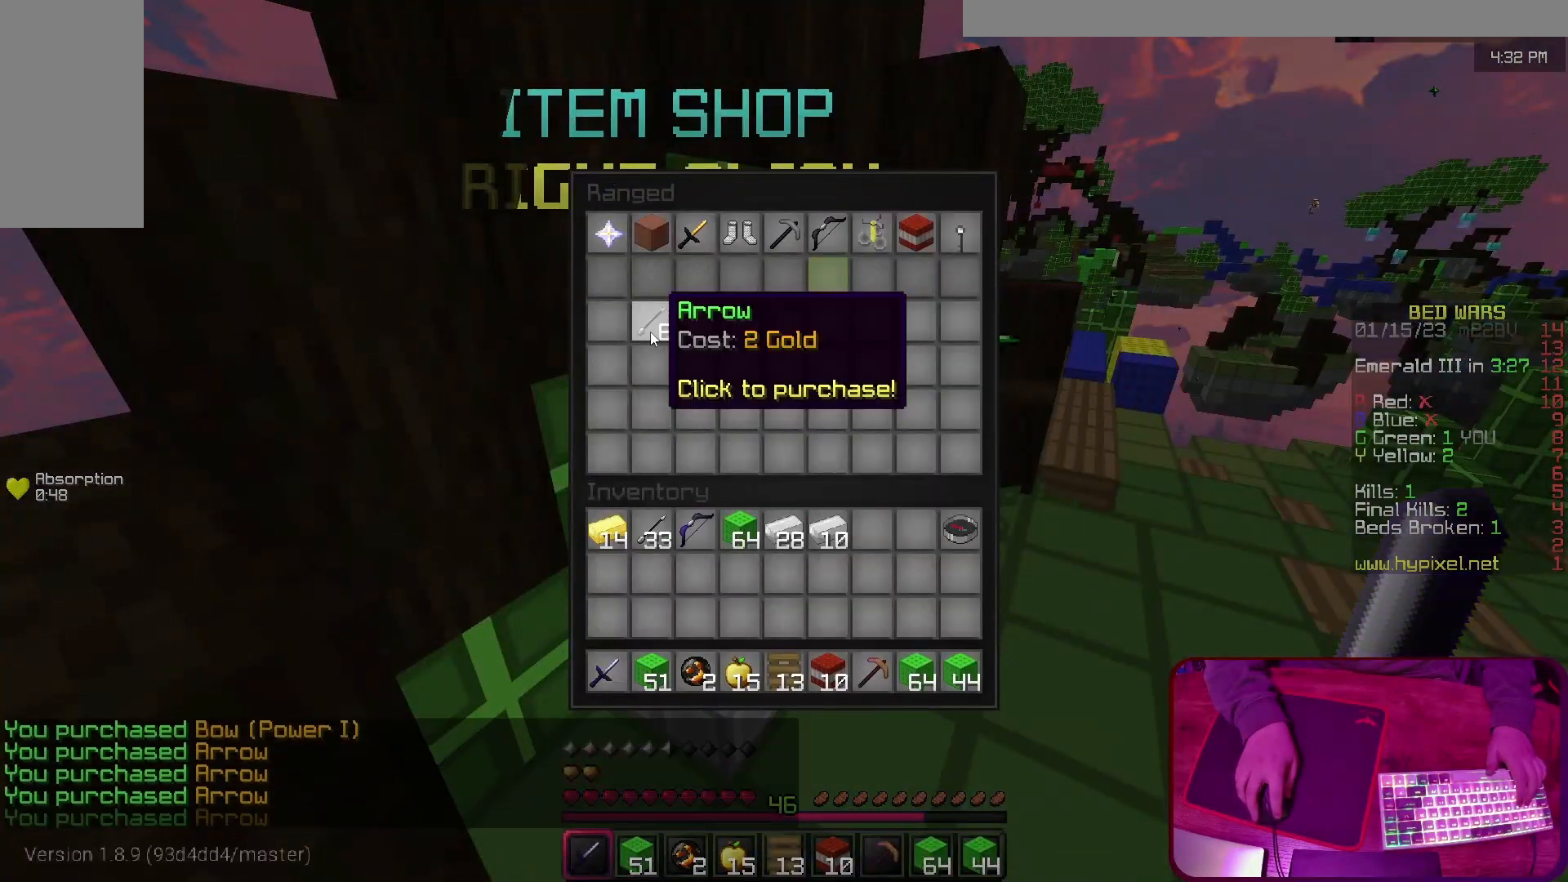
{"keys": [], "events": [[300, "d", "down"], [400, "d", "up"]]}
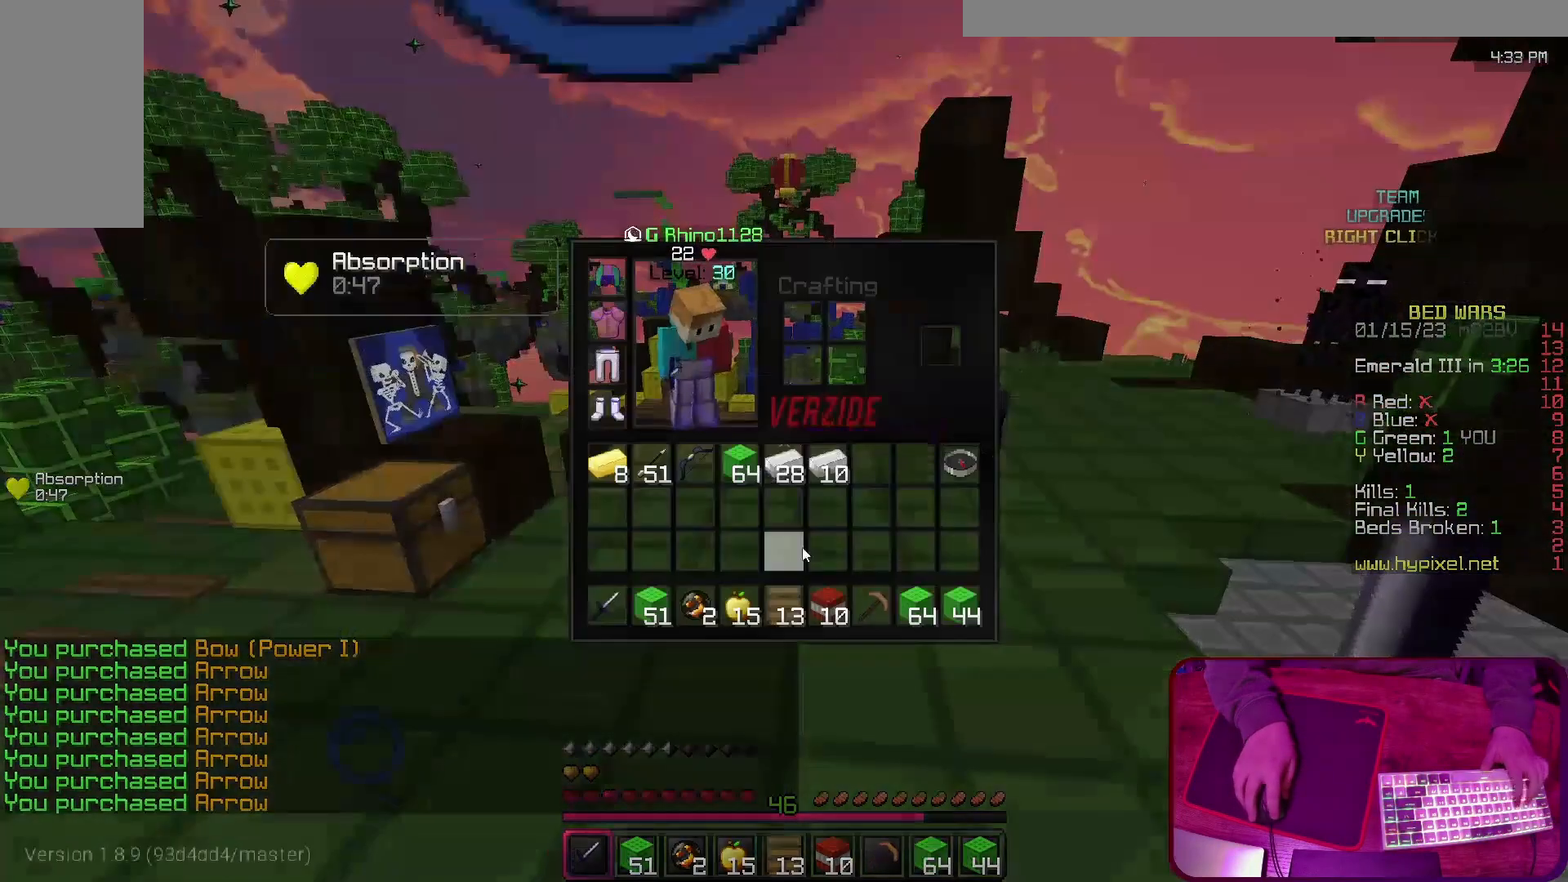
{"keys": [], "events": []}
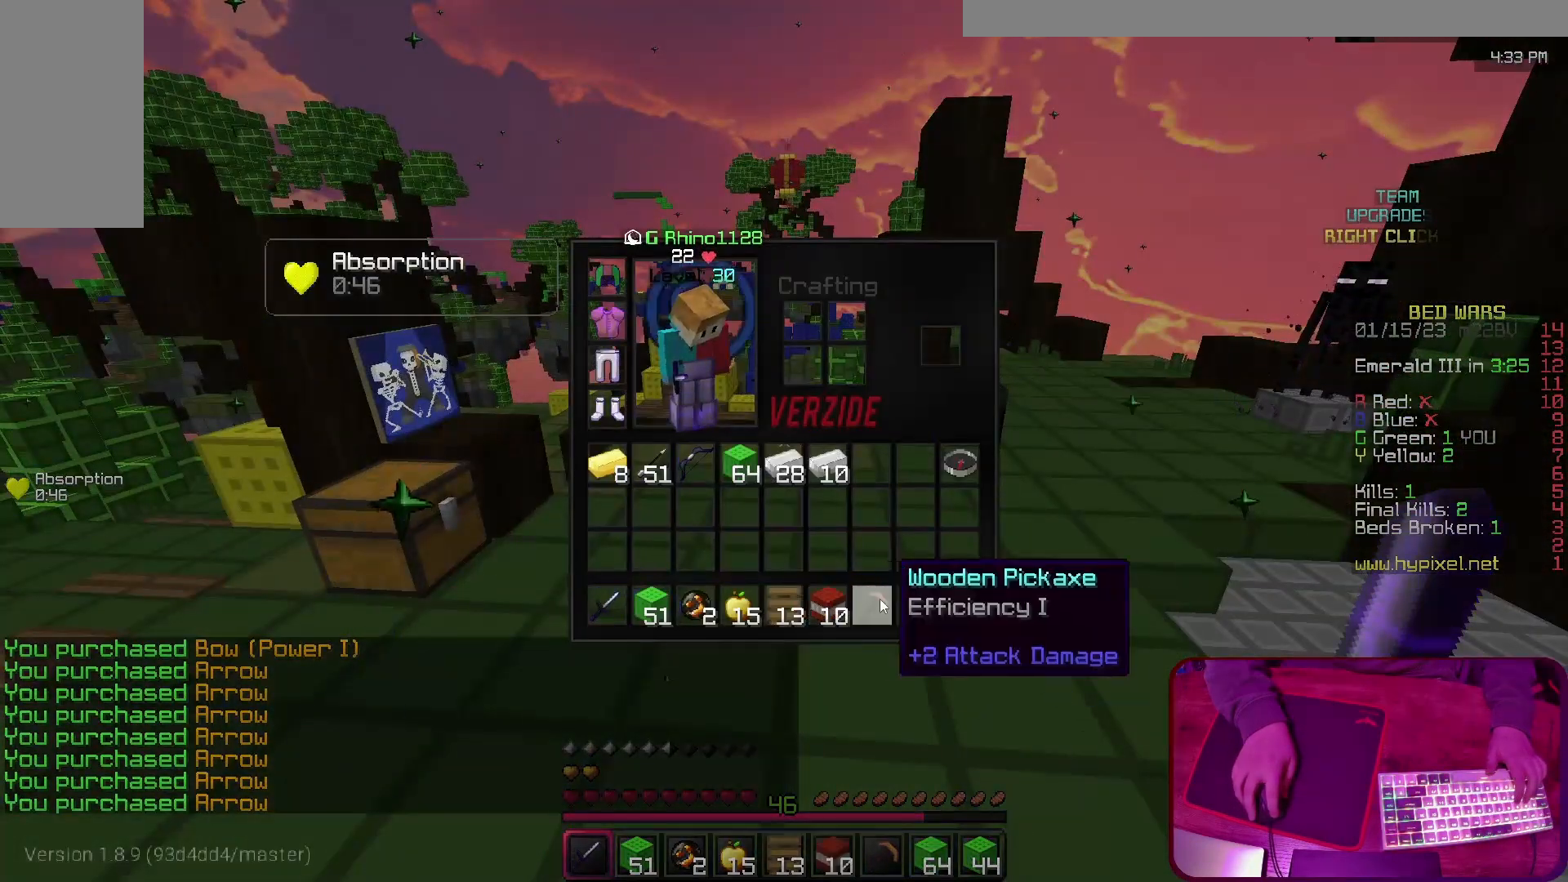
{"keys": ["d", "w"], "events": [[400, "a", "down"], [400, "w", "down"], [467, "d", "down"], [500, "a", "up"]]}